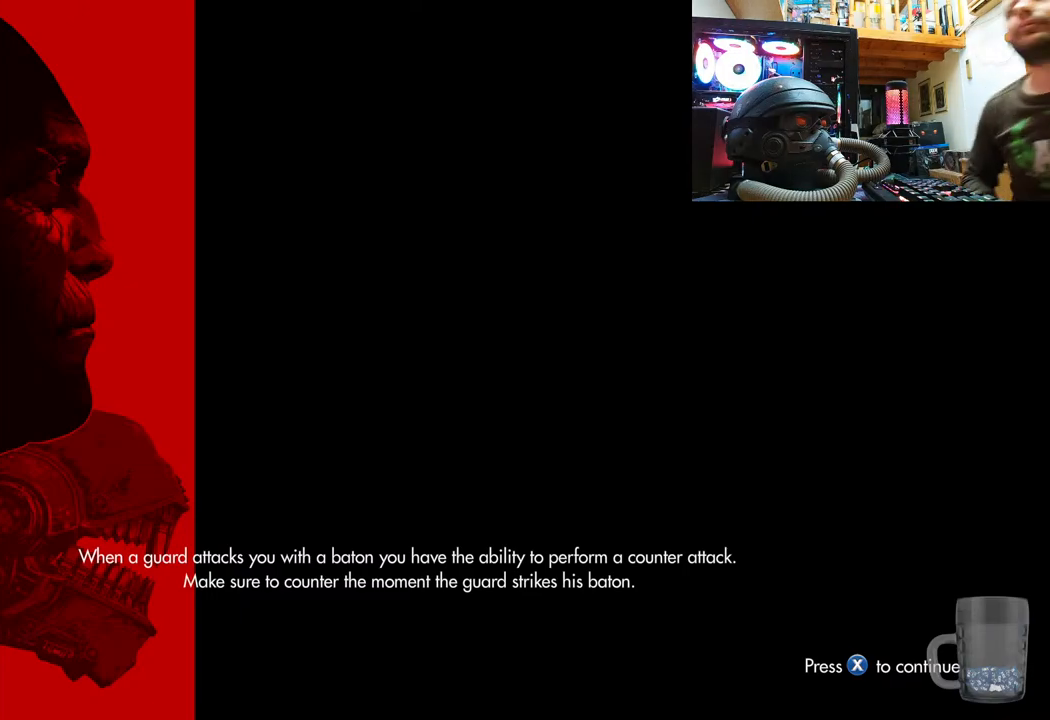
Gameplay with a controller (PlayStation layout); each line is a JSON object with the inputs held at the frame after it. "events" lists button and stick changes between this image and that frame as [ms after this image, input, new state], when the widget could be followed in between.
{"buttons": ["SQUARE"], "left_stick": "center", "right_stick": "center", "events": [[483, "SQUARE", "down"]]}
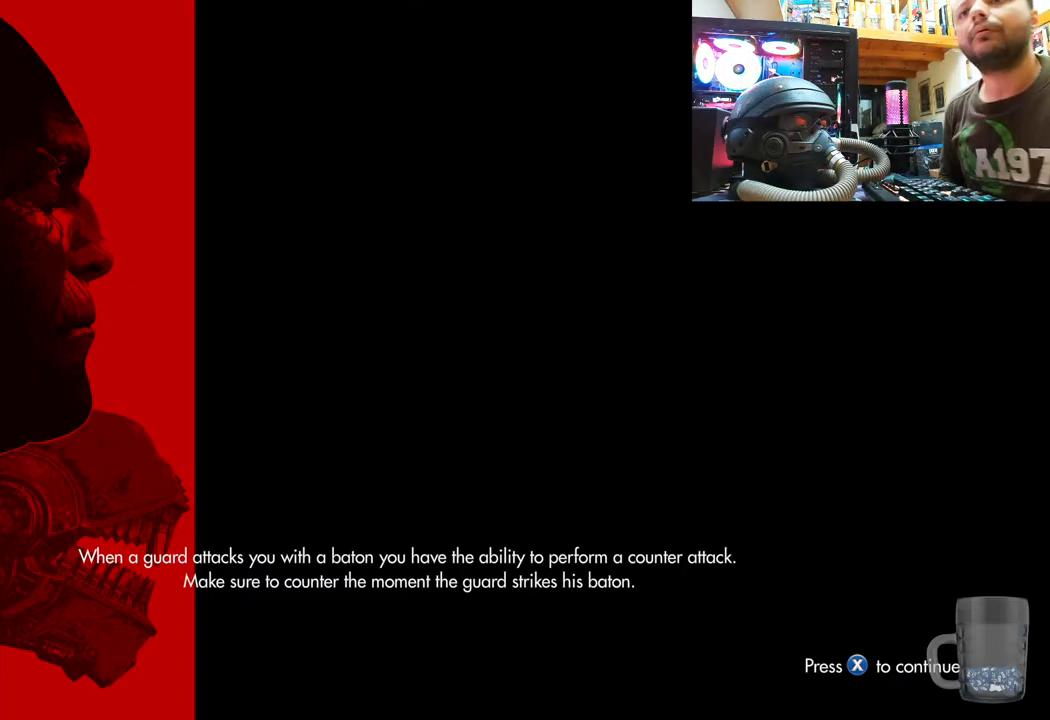
{"buttons": [], "left_stick": "center", "right_stick": "center", "events": [[117, "SQUARE", "up"]]}
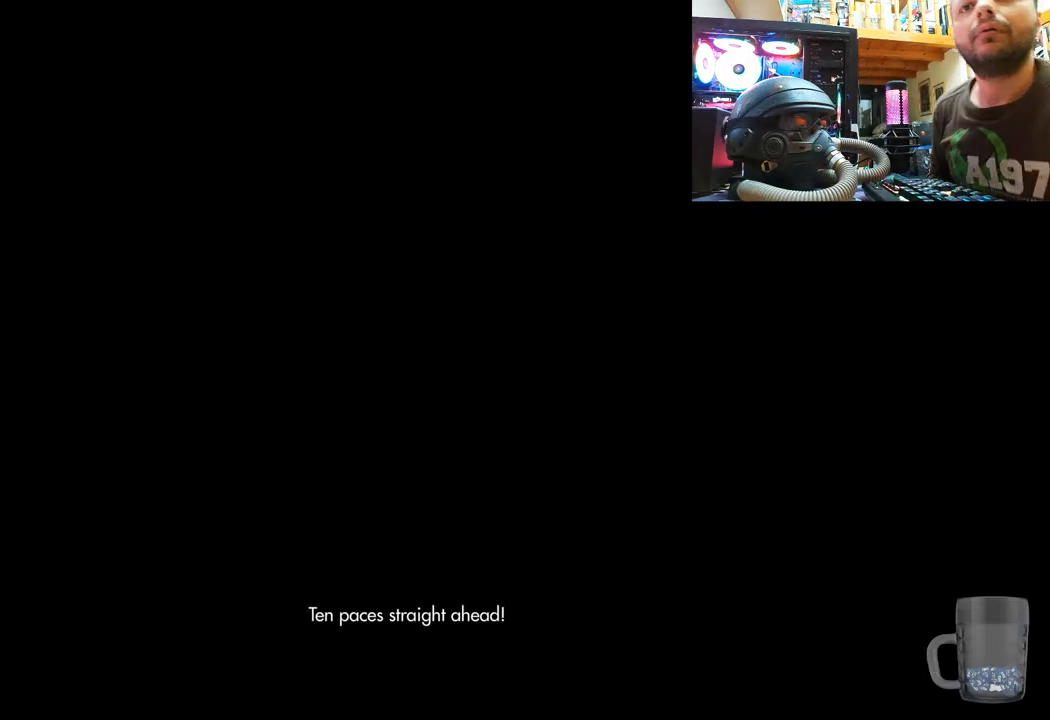
{"buttons": [], "left_stick": "center", "right_stick": "center", "events": []}
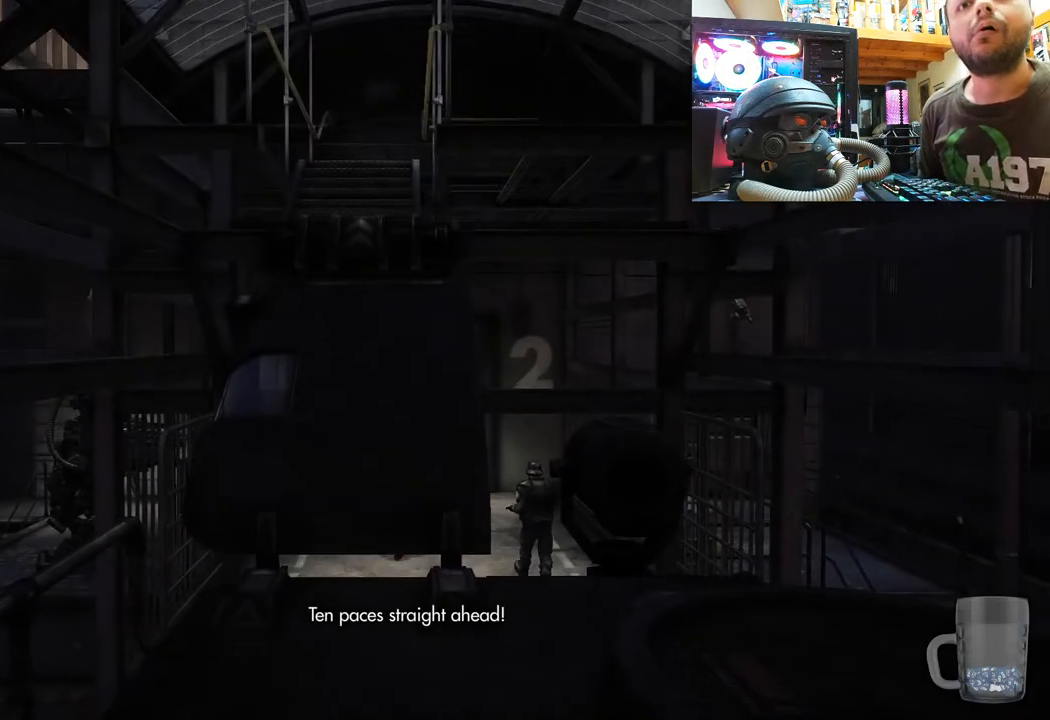
{"buttons": [], "left_stick": "center", "right_stick": "up", "events": [[283, "right_stick", "up"]]}
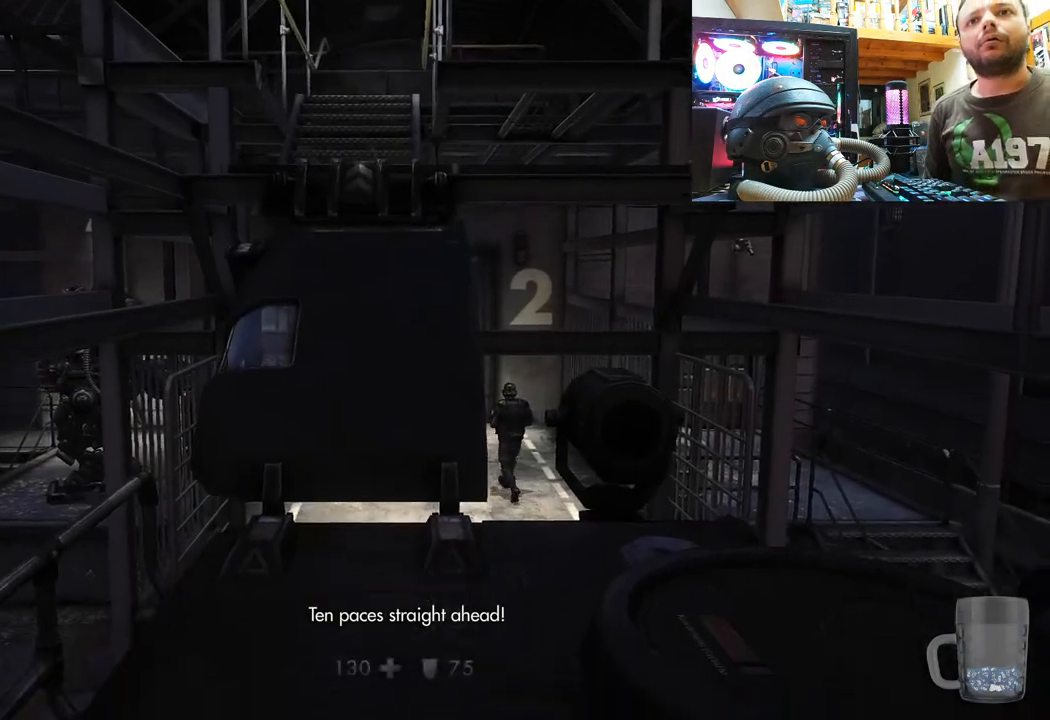
{"buttons": [], "left_stick": "up", "right_stick": "center", "events": [[33, "right_stick", "center"], [200, "left_stick", "up"]]}
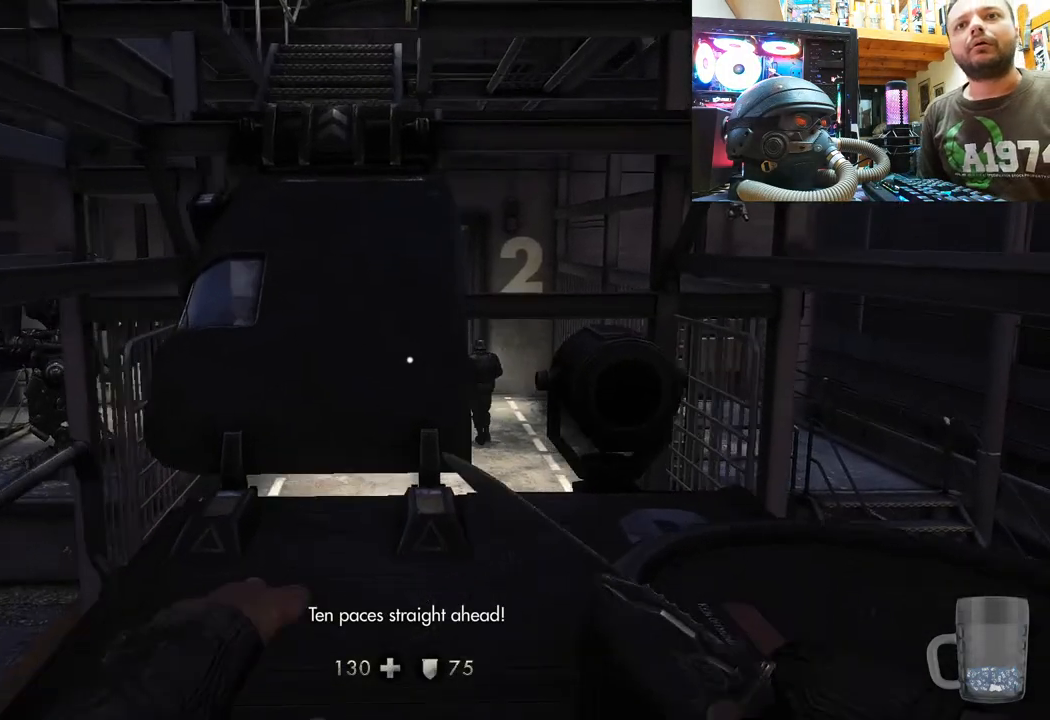
{"buttons": [], "left_stick": "center", "right_stick": "center", "events": [[217, "left_stick", "center"], [350, "START", "down"], [483, "START", "up"]]}
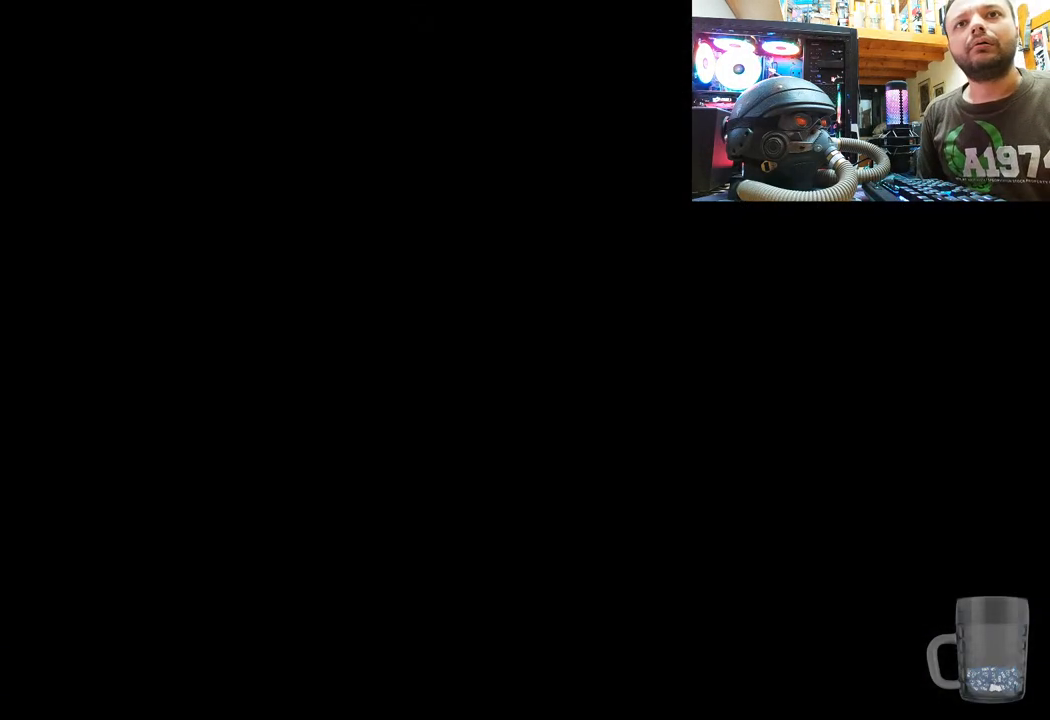
{"buttons": [], "left_stick": "center", "right_stick": "center", "events": []}
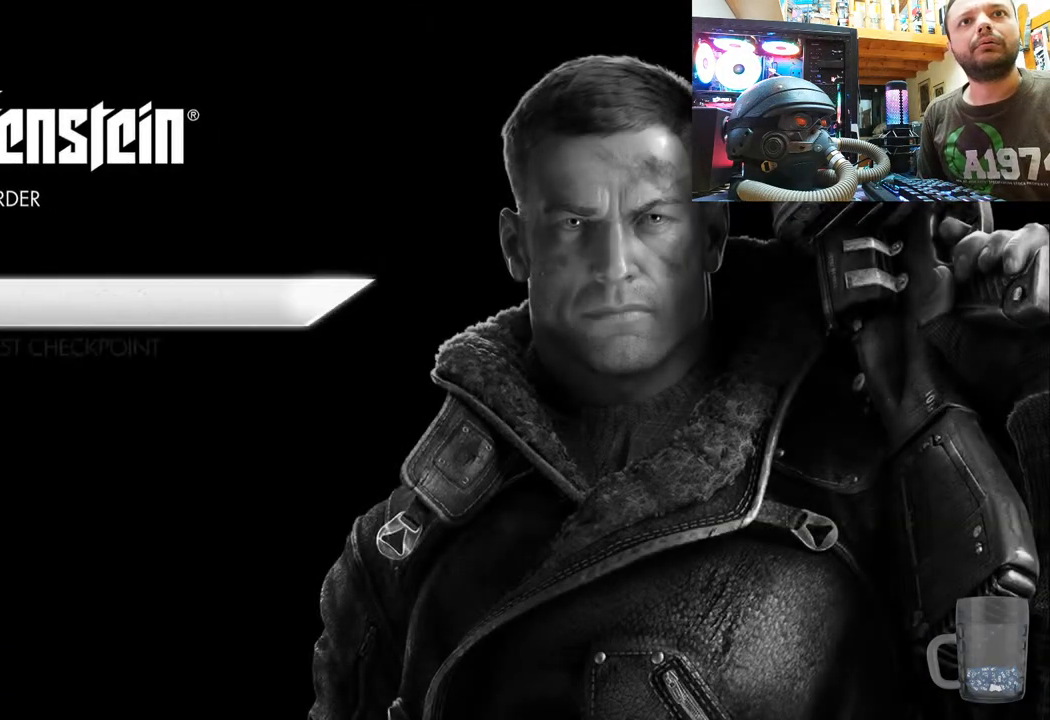
{"buttons": [], "left_stick": "center", "right_stick": "center", "events": []}
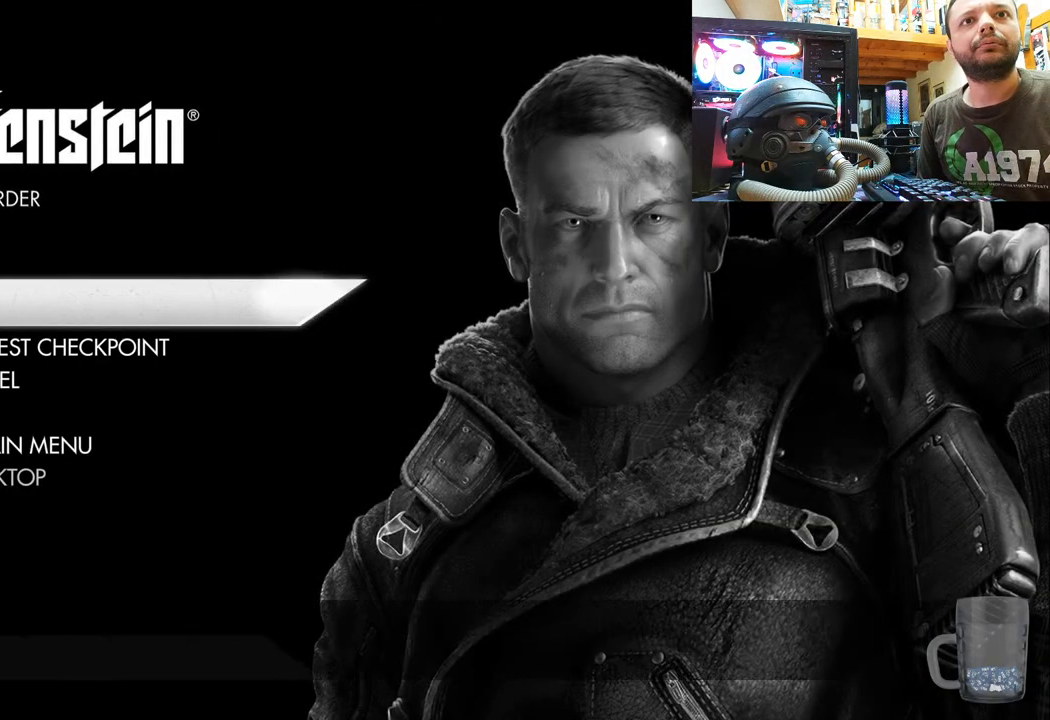
{"buttons": [], "left_stick": "center", "right_stick": "center", "events": [[67, "DPAD_DOWN", "down"], [283, "DPAD_DOWN", "up"]]}
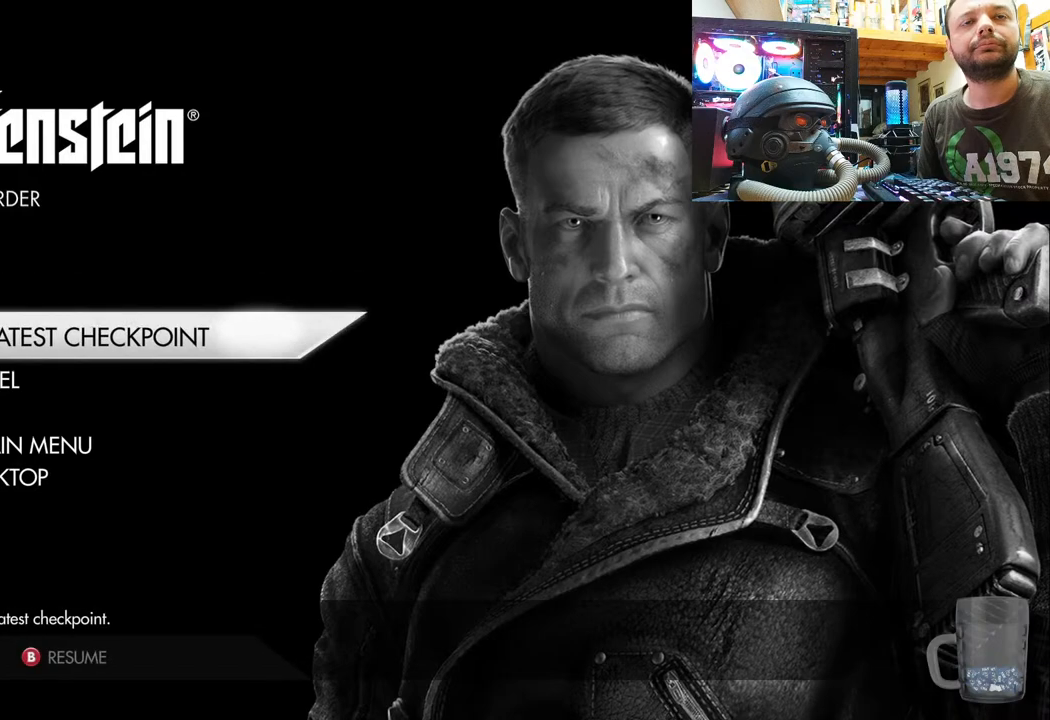
{"buttons": [], "left_stick": "center", "right_stick": "center", "events": [[133, "DPAD_UP", "down"], [300, "DPAD_UP", "up"]]}
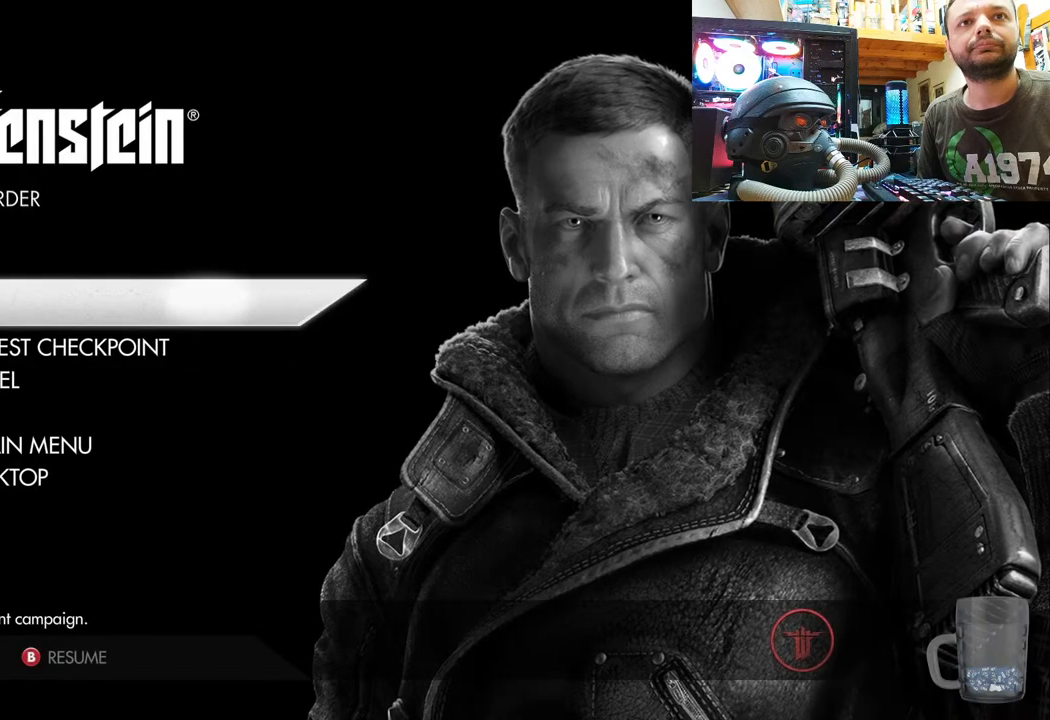
{"buttons": [], "left_stick": "center", "right_stick": "center", "events": [[17, "DPAD_DOWN", "down"], [183, "DPAD_DOWN", "up"]]}
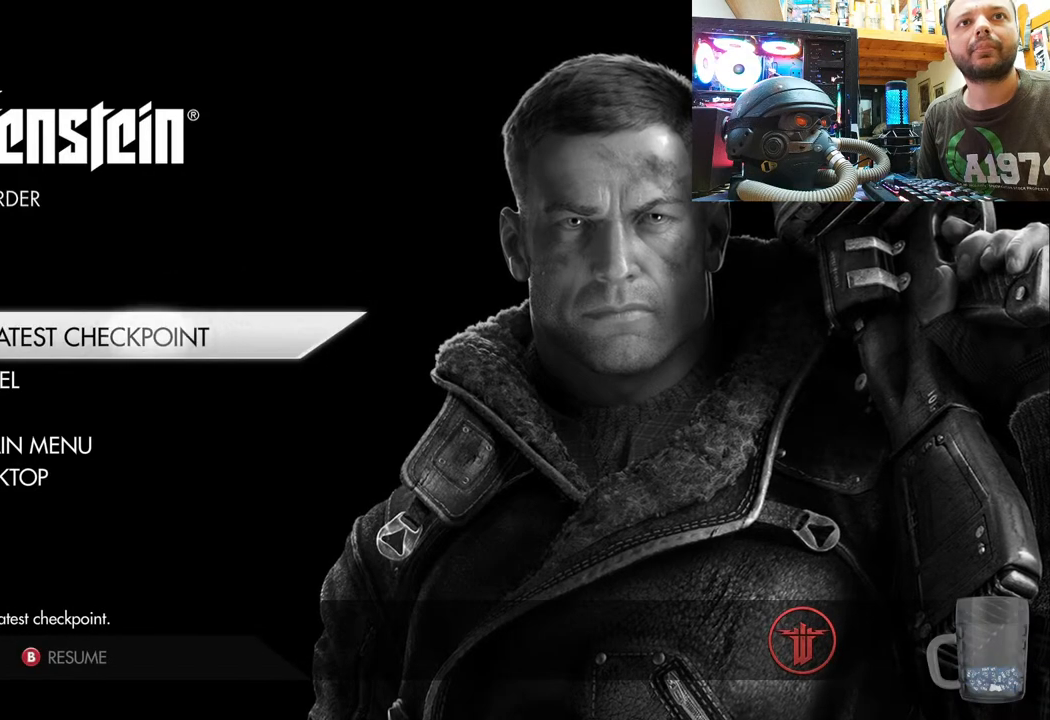
{"buttons": ["CIRCLE"], "left_stick": "center", "right_stick": "center", "events": [[400, "CIRCLE", "down"]]}
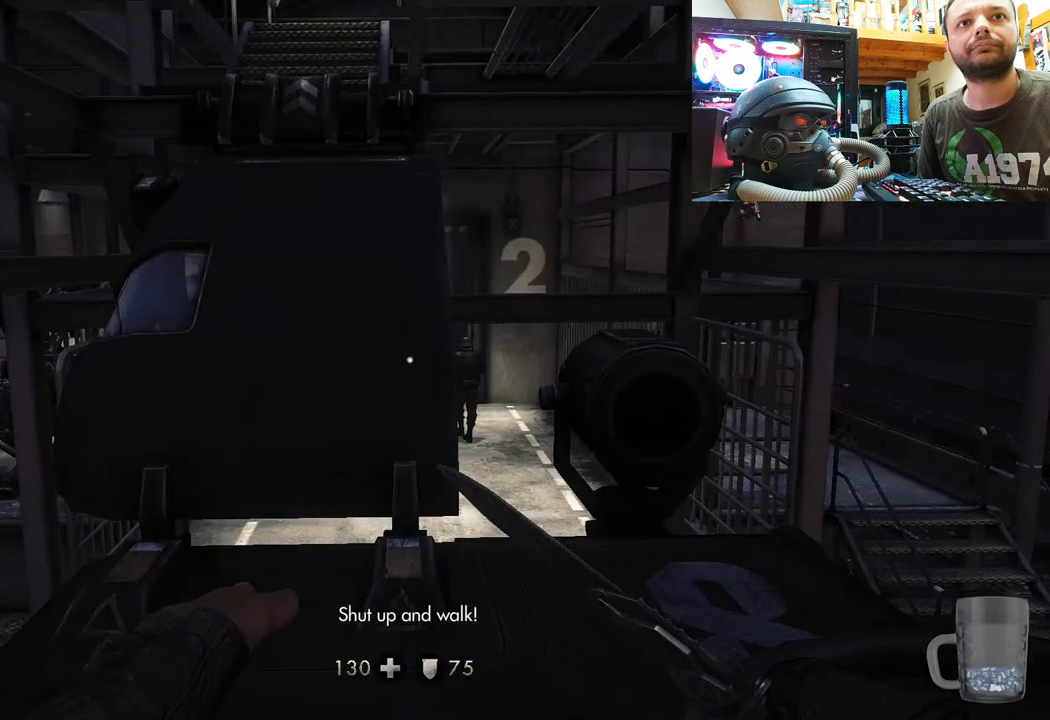
{"buttons": [], "left_stick": "center", "right_stick": "center", "events": [[33, "CIRCLE", "up"]]}
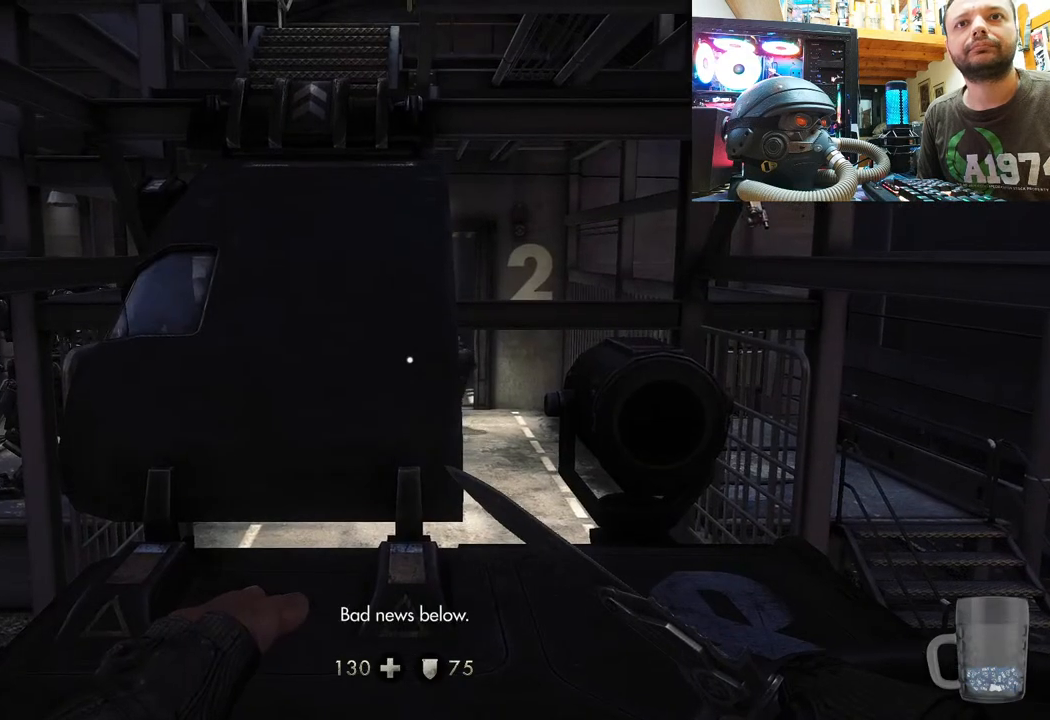
{"buttons": [], "left_stick": "center", "right_stick": "center", "events": [[17, "DPAD_DOWN", "down"], [217, "DPAD_DOWN", "up"]]}
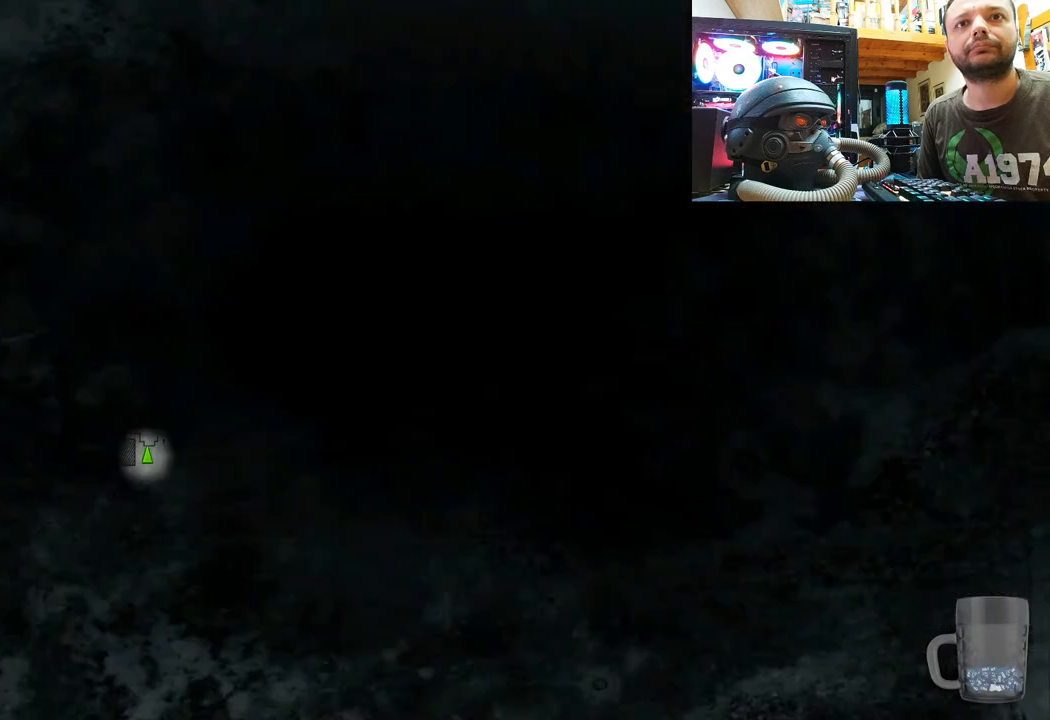
{"buttons": ["CIRCLE"], "left_stick": "center", "right_stick": "center", "events": [[367, "CIRCLE", "down"]]}
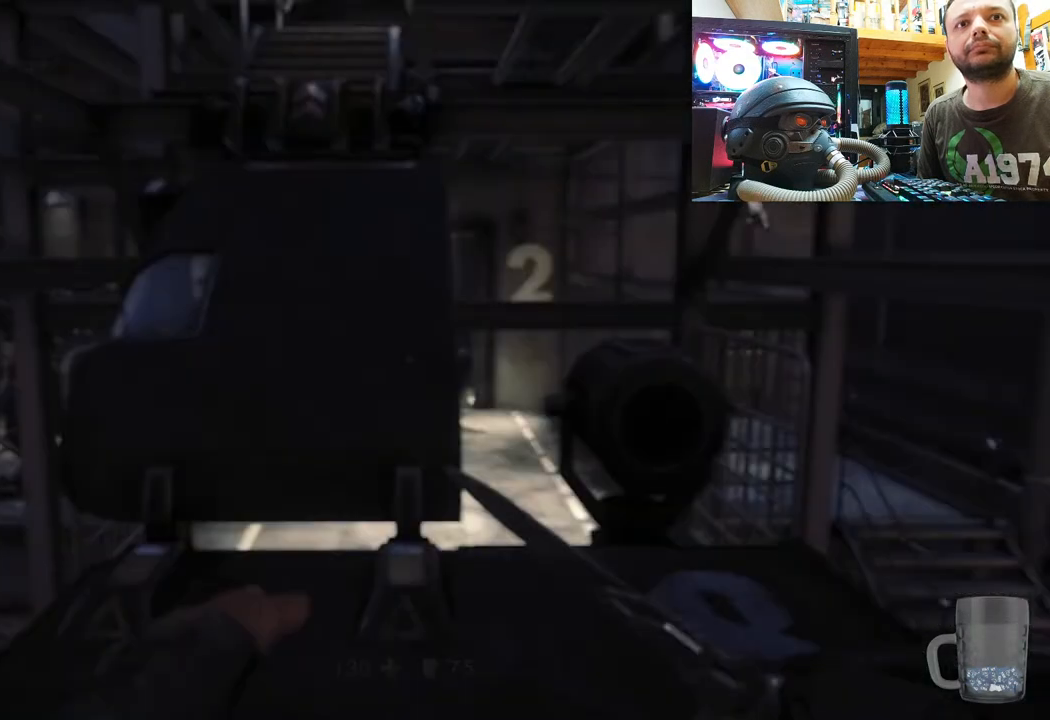
{"buttons": [], "left_stick": "center", "right_stick": "up", "events": [[17, "CIRCLE", "up"], [400, "right_stick", "up"]]}
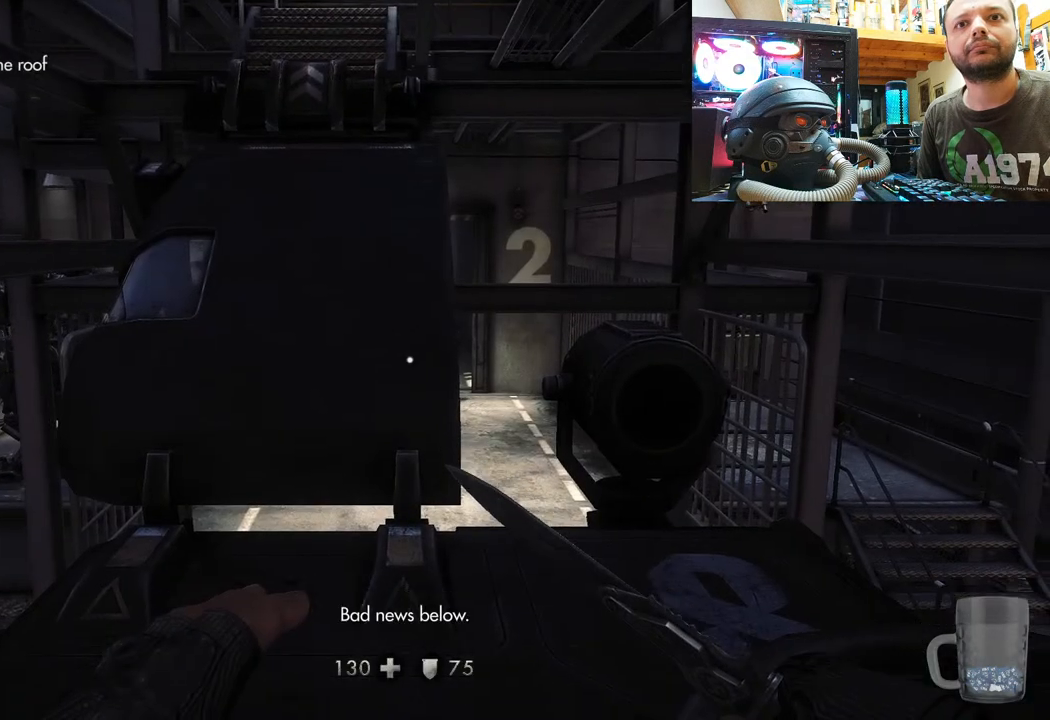
{"buttons": [], "left_stick": "center", "right_stick": "center", "events": [[100, "right_stick", "center"]]}
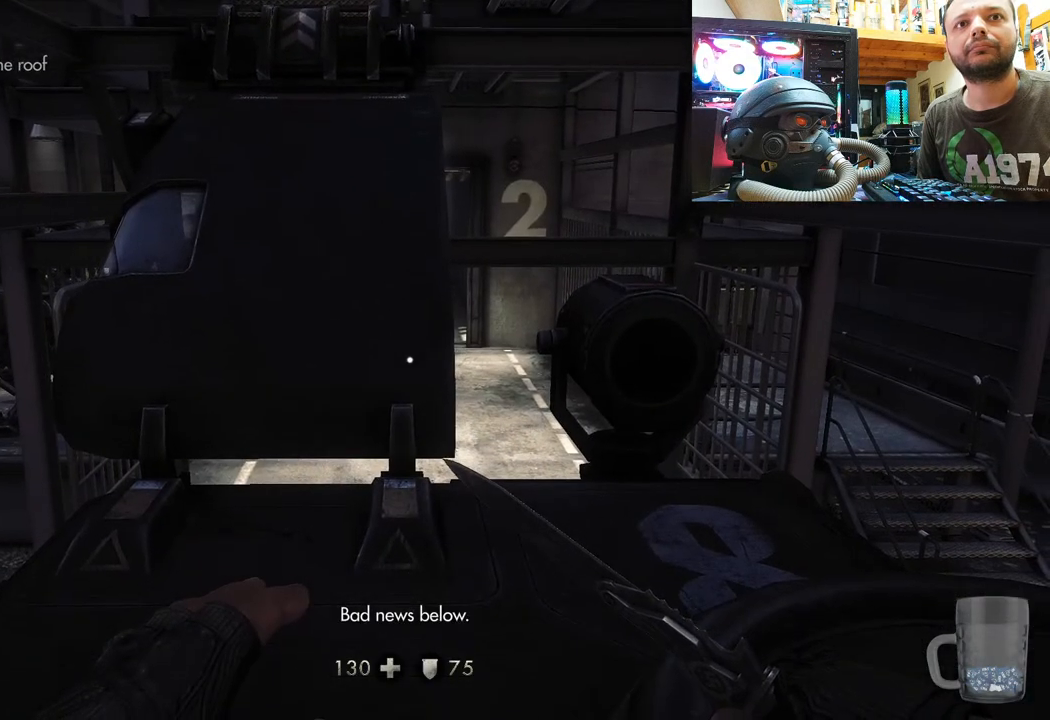
{"buttons": [], "left_stick": "center", "right_stick": "center", "events": []}
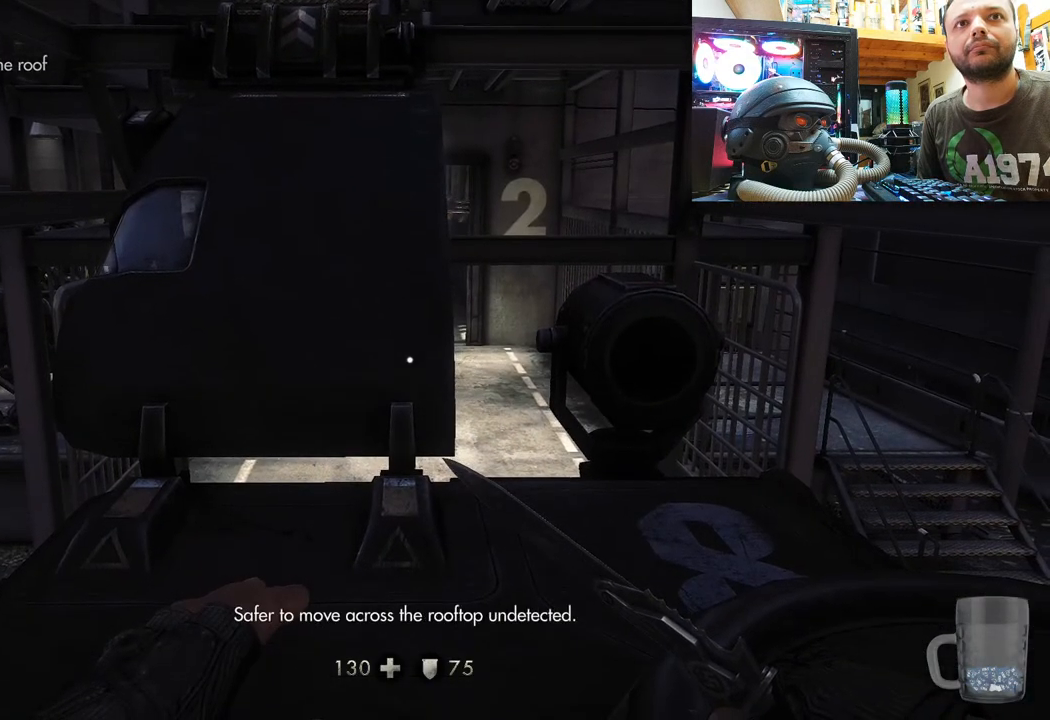
{"buttons": [], "left_stick": "center", "right_stick": "center", "events": []}
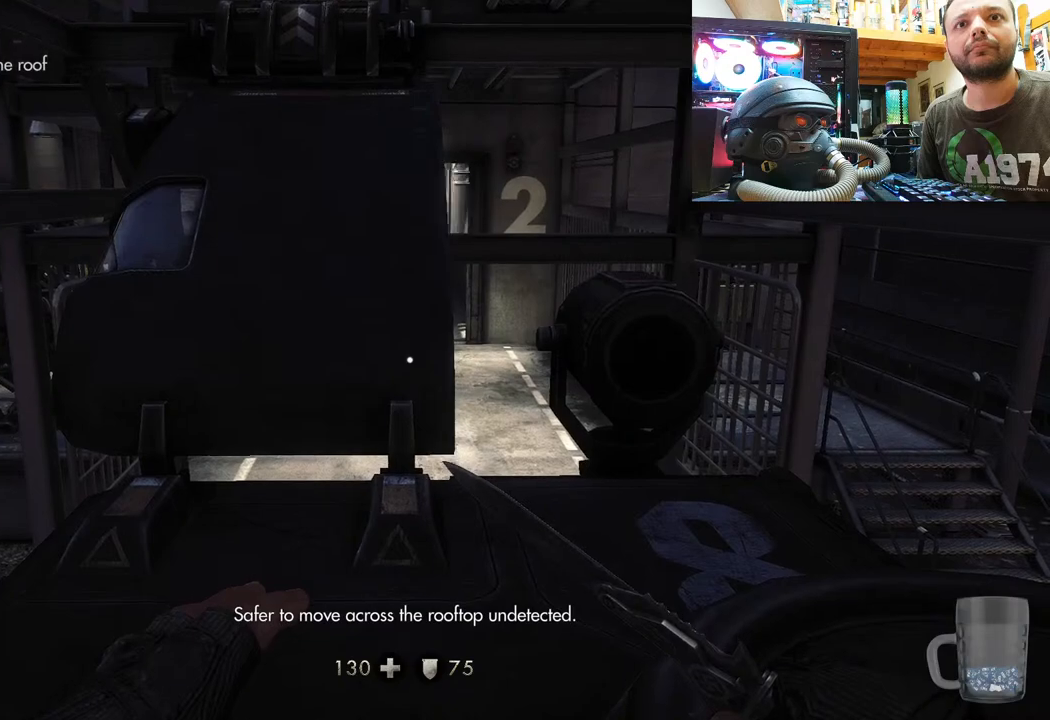
{"buttons": [], "left_stick": "center", "right_stick": "center", "events": []}
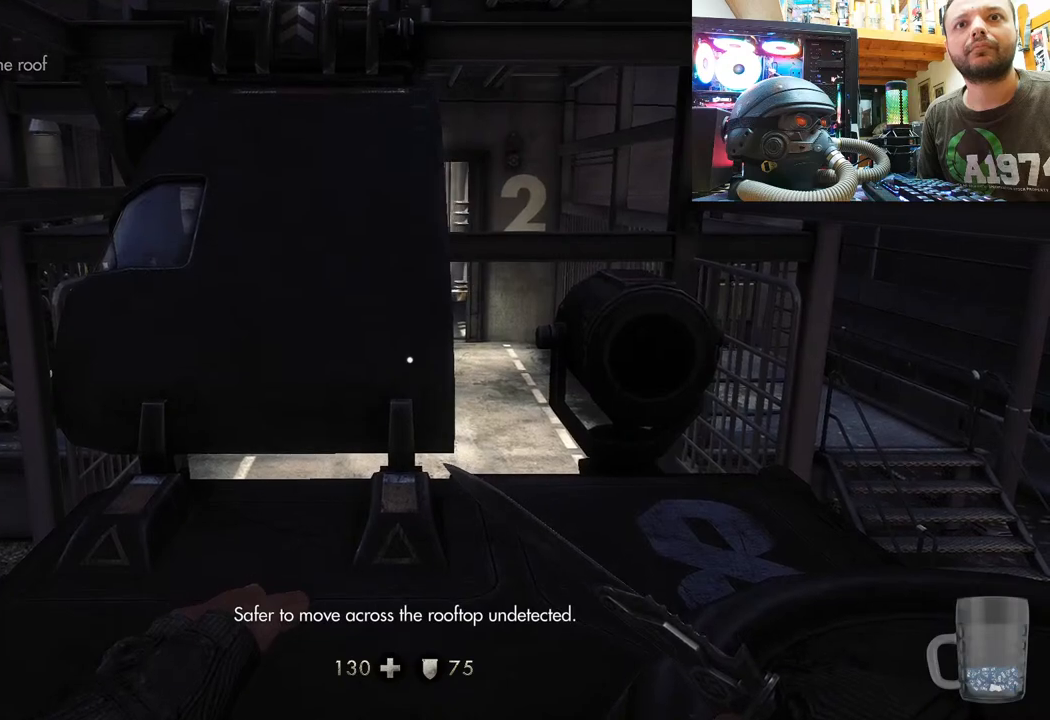
{"buttons": [], "left_stick": "up-right", "right_stick": "right", "events": [[433, "right_stick", "right"], [450, "left_stick", "up-right"]]}
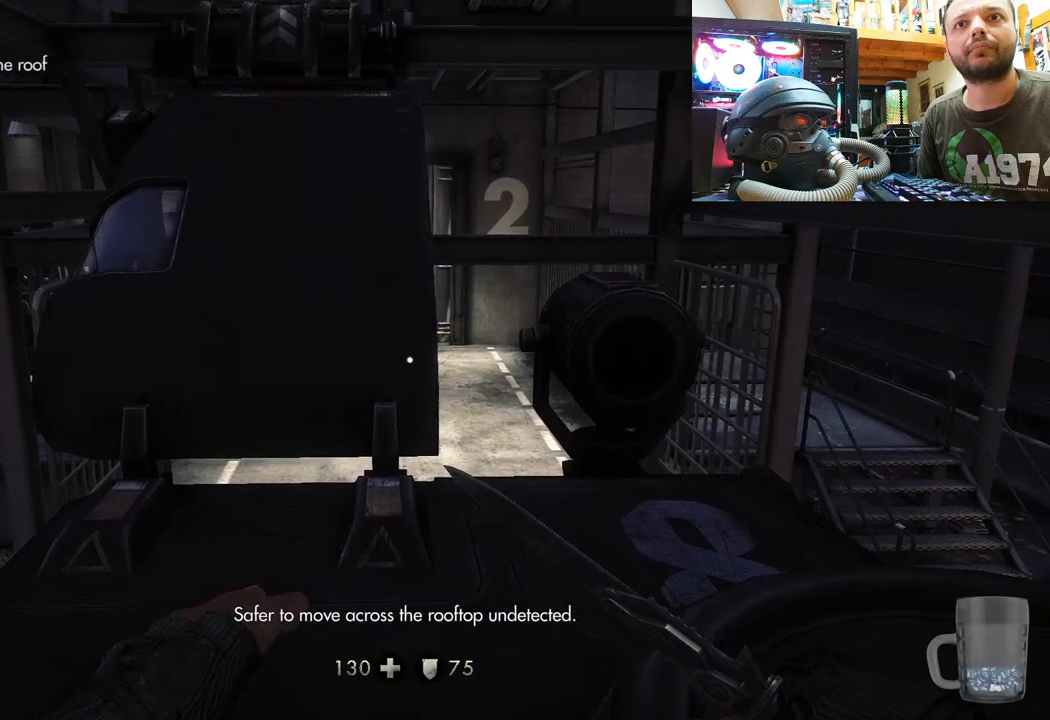
{"buttons": [], "left_stick": "center", "right_stick": "up-left", "events": [[100, "right_stick", "center"], [333, "right_stick", "up-left"], [467, "left_stick", "center"]]}
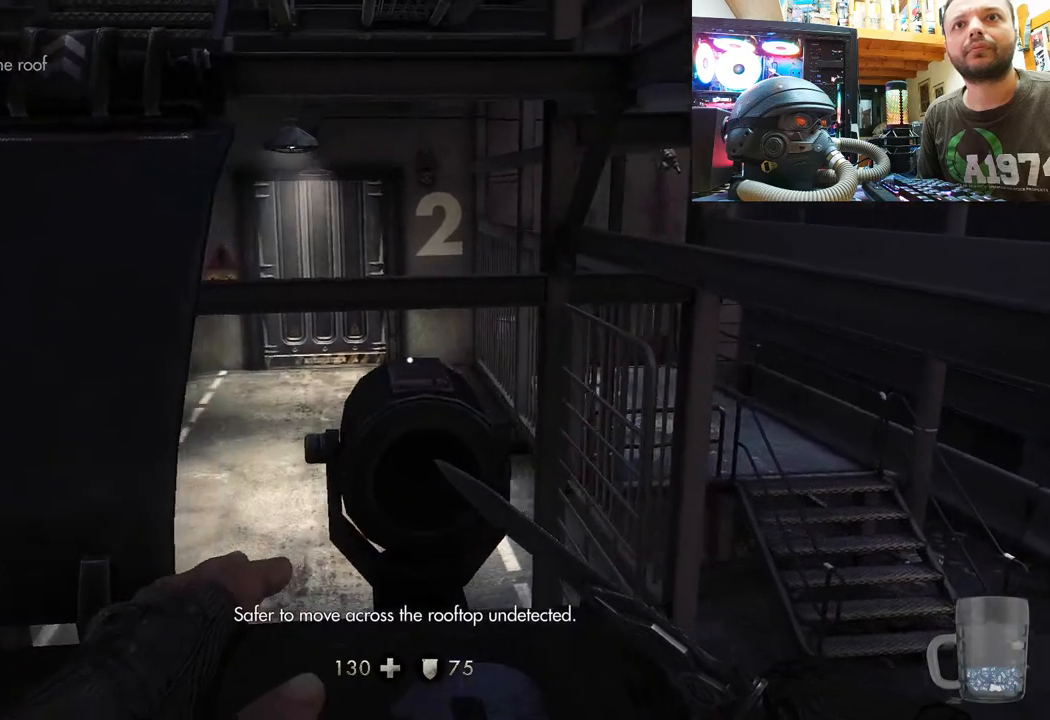
{"buttons": [], "left_stick": "center", "right_stick": "center", "events": [[83, "right_stick", "center"]]}
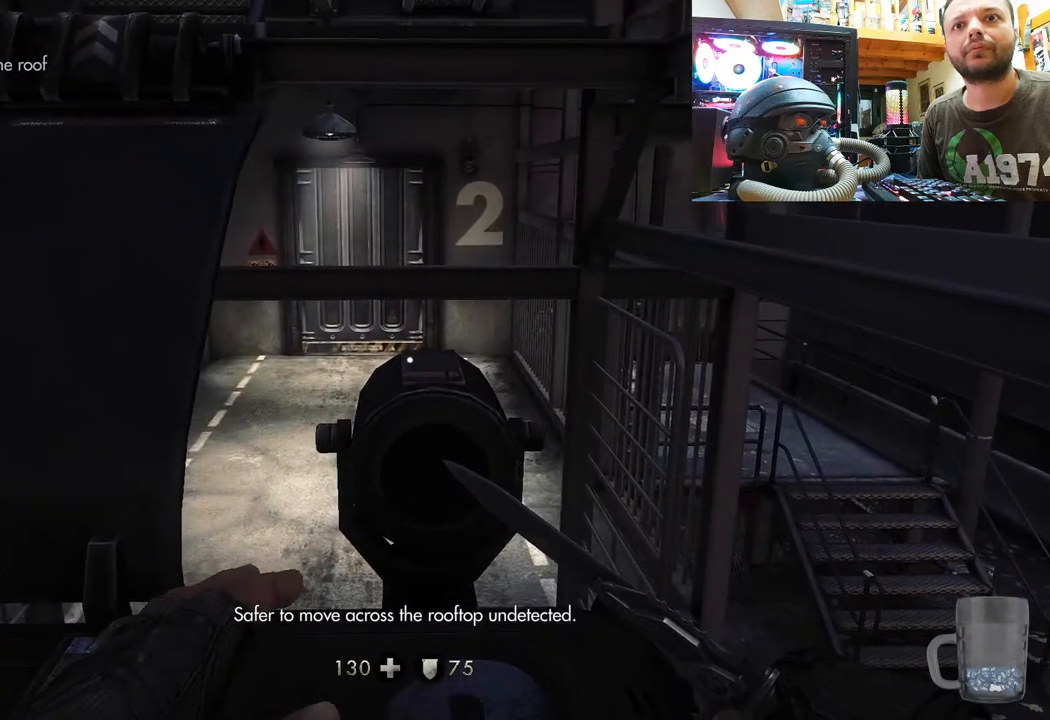
{"buttons": [], "left_stick": "center", "right_stick": "up", "events": [[50, "right_stick", "left"], [350, "right_stick", "up"]]}
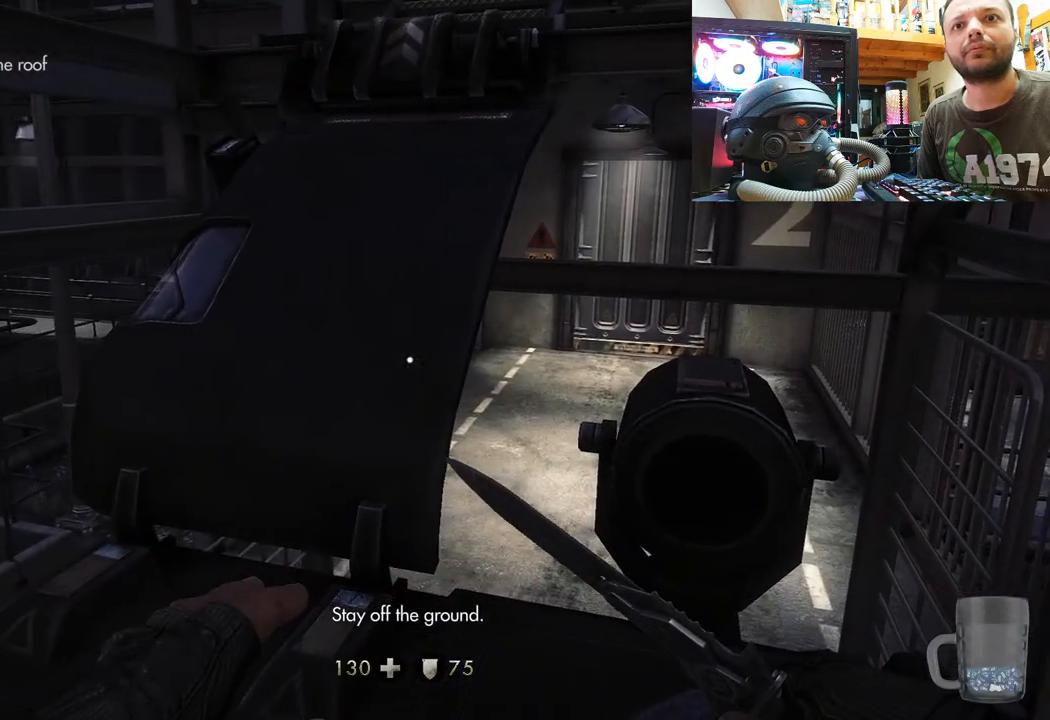
{"buttons": [], "left_stick": "center", "right_stick": "center", "events": [[17, "right_stick", "left"], [200, "left_stick", "up-left"], [233, "right_stick", "center"], [483, "left_stick", "center"]]}